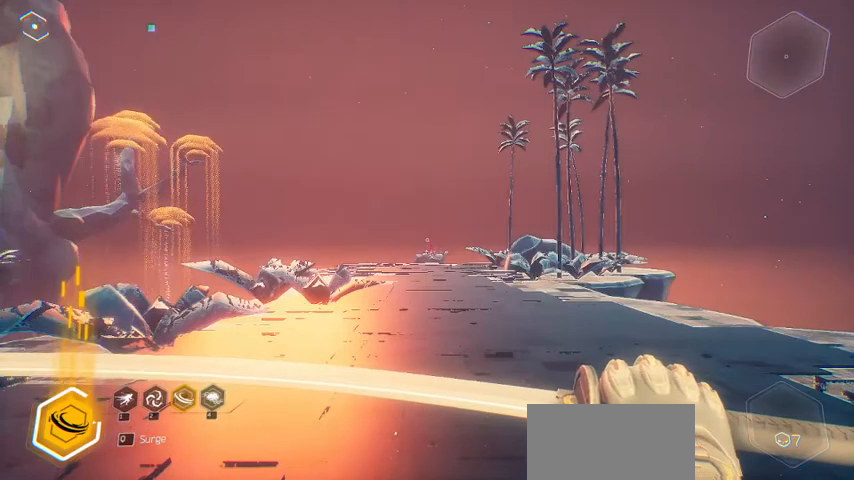
Gameplay with keyboard and mouse; each line is a JSON object with the keys and mouse buttons held at the frame after it. "events" lists presses ("down") and releases ("up") of "a", "c", "ctrl", "d", "e", "f", "g", "q", "r", "s", "shift", "space", "tab", "v", "w", "x", "z", "mouse_left", "mouse_wheel", "mouse_right", "mouse_mb4" and "mouse_mb5" between this image and that frame as [ms after this image, input, new state], when the widget could be followed in between. "mouse_left", "mouse_wheel", "mouse_right", "mouse_mb4", "mouse_mb5" = the "left", "wheel", "right", "mb4", "mb5" buttons of the "mouse" list. No other keys are recorded. "wheel" means that the mouse wheel is clicked or scrolled. Not read: mouse_move.
{"keys": ["w"], "mouse": [], "events": [[233, "w", "down"]]}
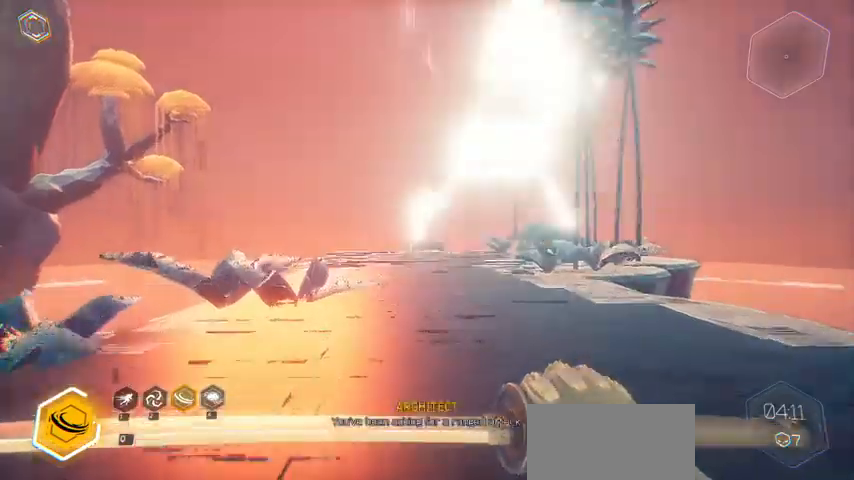
{"keys": ["ctrl", "w"], "mouse": [], "events": [[67, "ctrl", "down"], [200, "space", "down"], [367, "space", "up"]]}
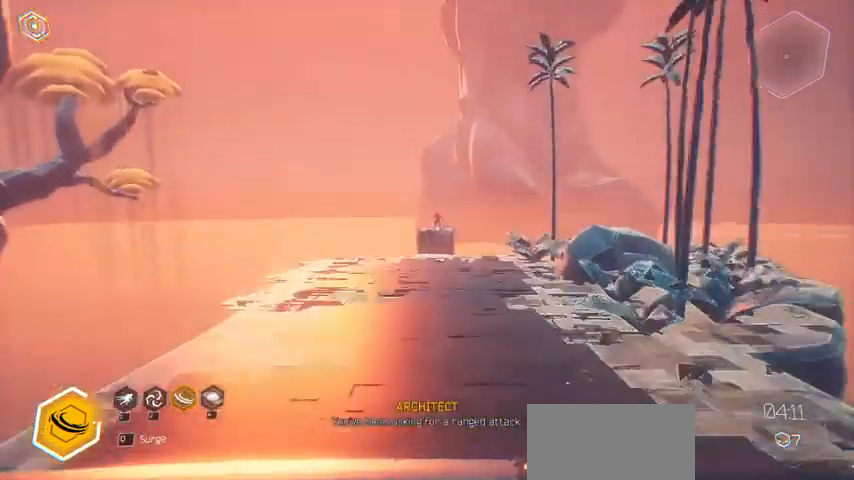
{"keys": ["ctrl", "w"], "mouse": [], "events": []}
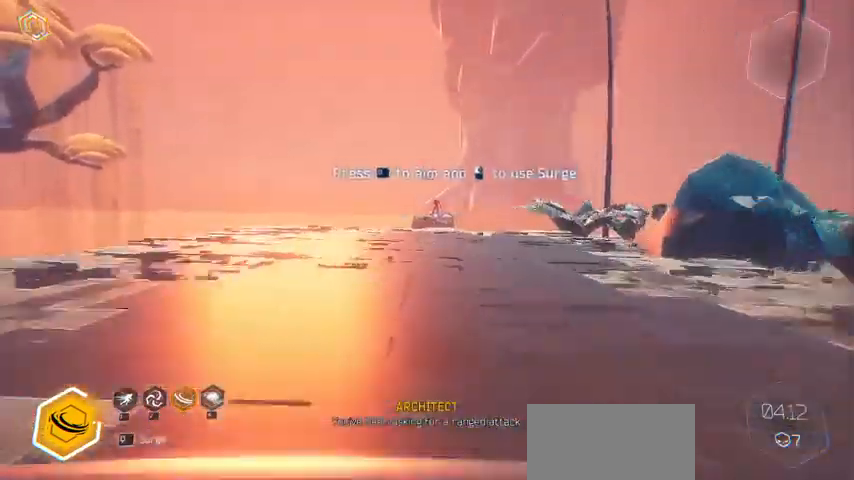
{"keys": ["q", "w"], "mouse": [], "events": [[33, "space", "down"], [167, "ctrl", "up"], [233, "space", "up"], [500, "q", "down"]]}
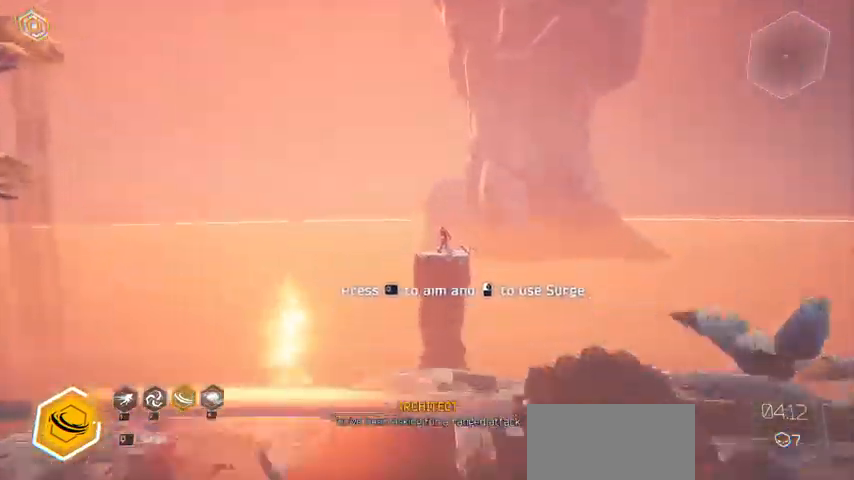
{"keys": ["a", "s"], "mouse": []}
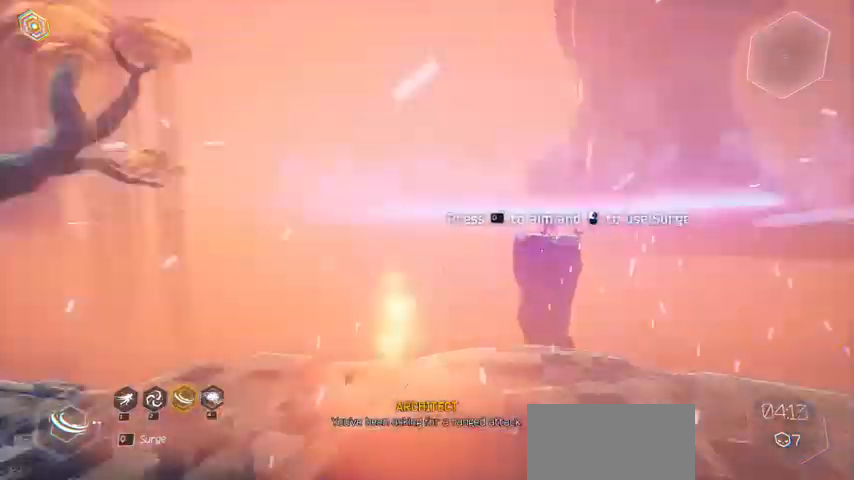
{"keys": ["a"], "mouse": [], "events": [[33, "s", "up"], [333, "w", "down"], [500, "w", "up"]]}
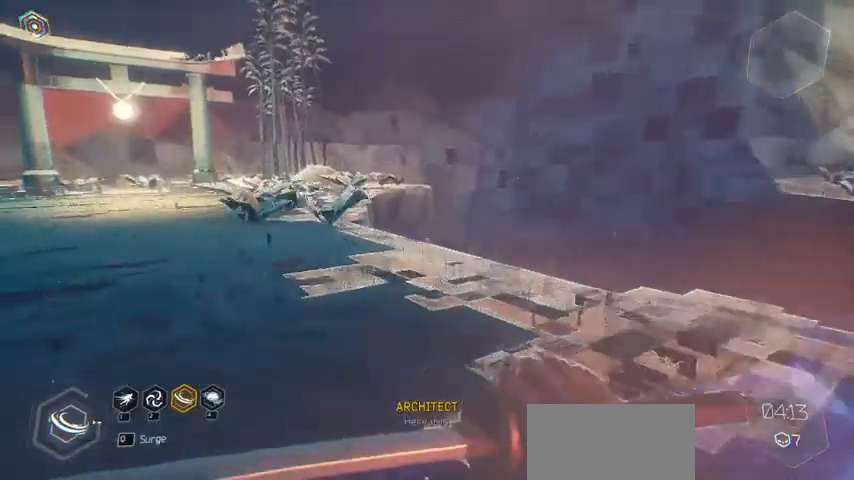
{"keys": ["a"], "mouse": [], "events": [[133, "w", "down"], [267, "w", "up"]]}
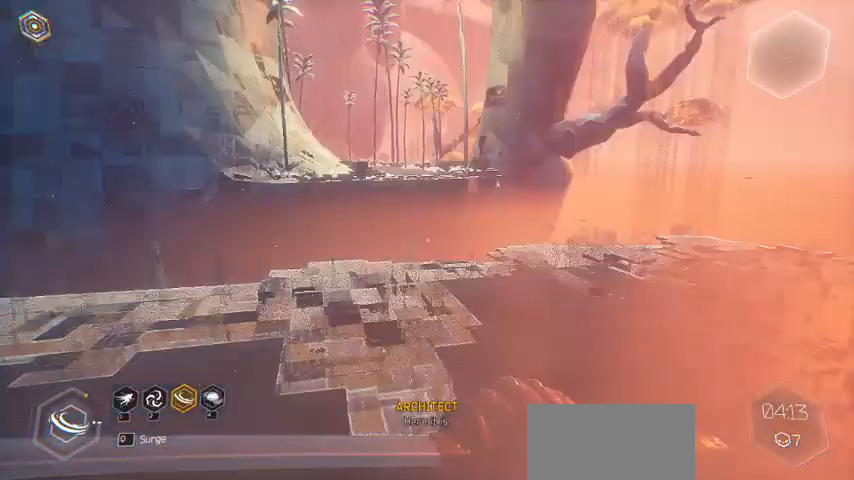
{"keys": [], "mouse": [], "events": [[67, "a", "up"], [67, "w", "down"], [167, "d", "down"], [200, "w", "up"], [333, "d", "up"]]}
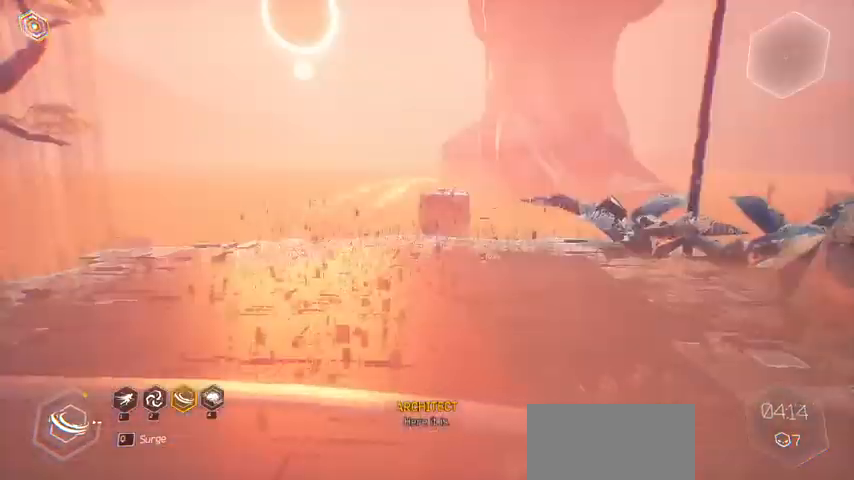
{"keys": ["a", "w"], "mouse": [], "events": [[333, "a", "down"], [333, "w", "down"]]}
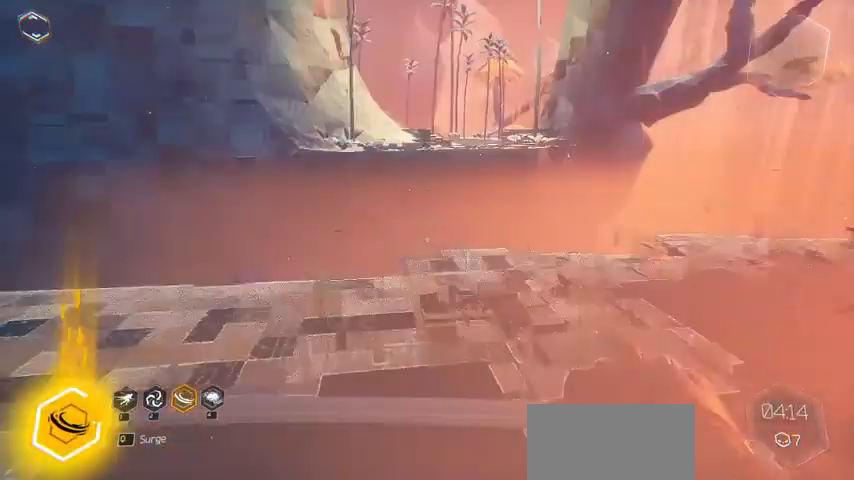
{"keys": ["a"], "mouse": [], "events": [[300, "w", "up"]]}
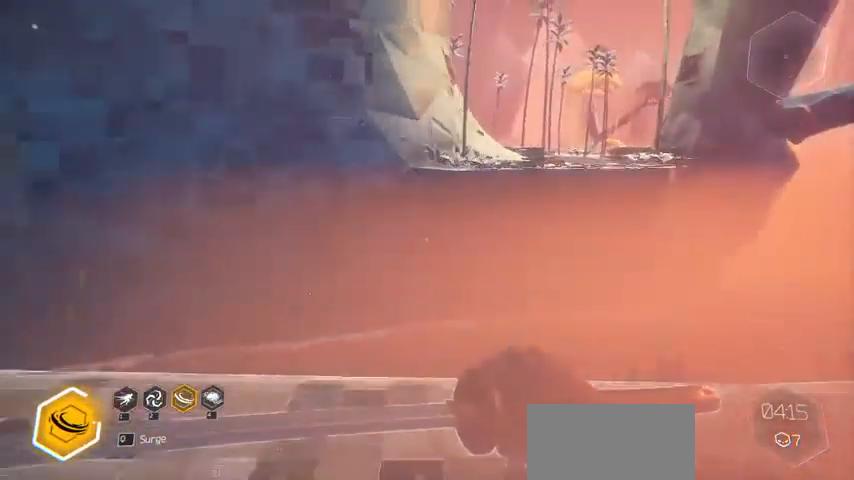
{"keys": ["a"], "mouse": [], "events": [[367, "s", "down"], [433, "s", "up"]]}
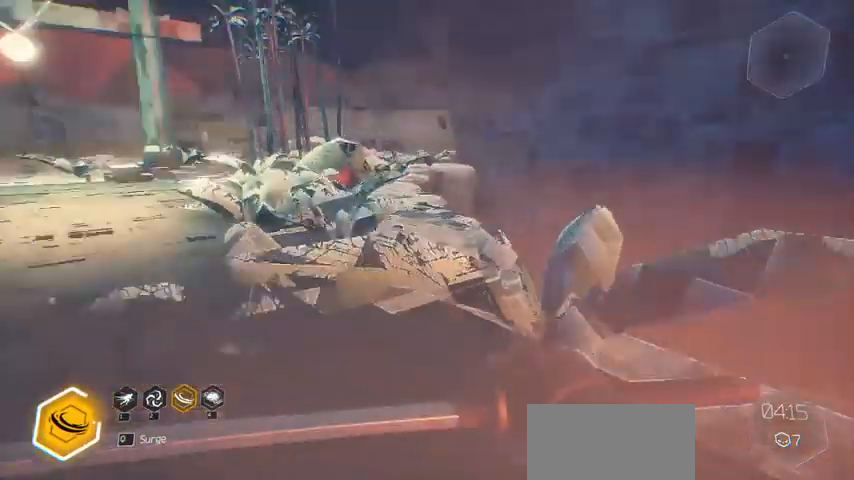
{"keys": ["a", "w"], "mouse": [], "events": [[167, "w", "down"]]}
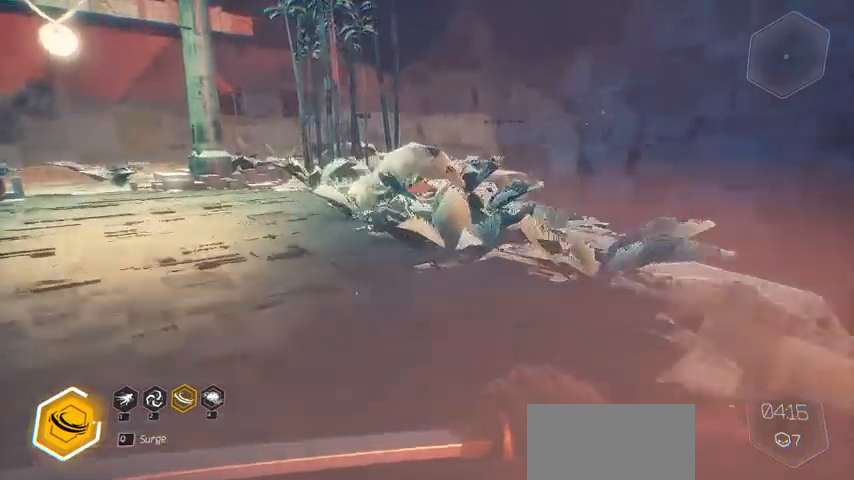
{"keys": ["a", "w"], "mouse": [], "events": [[67, "ctrl", "down"], [300, "space", "down"], [400, "ctrl", "up"], [433, "space", "up"]]}
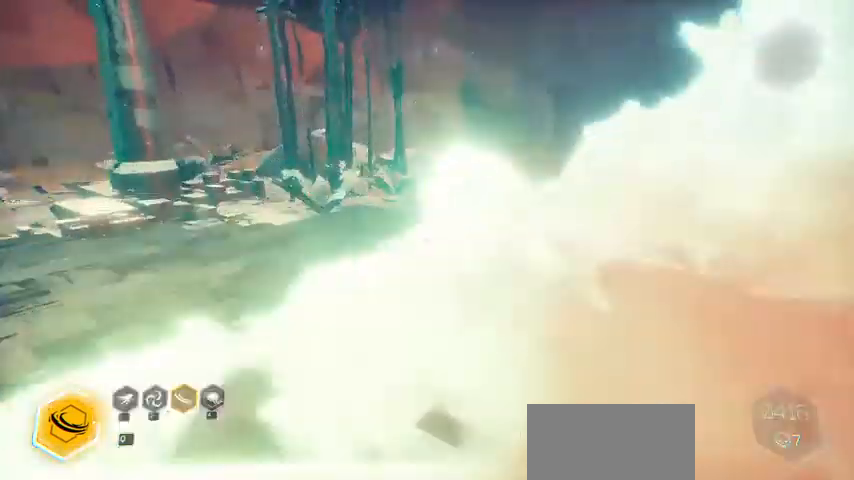
{"keys": ["w"], "mouse": [], "events": [[33, "a", "up"]]}
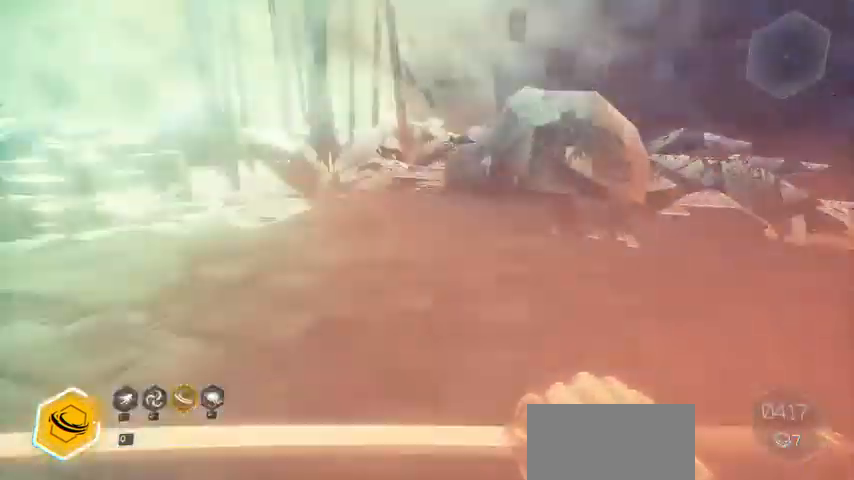
{"keys": ["a", "w"], "mouse": [], "events": [[467, "a", "down"]]}
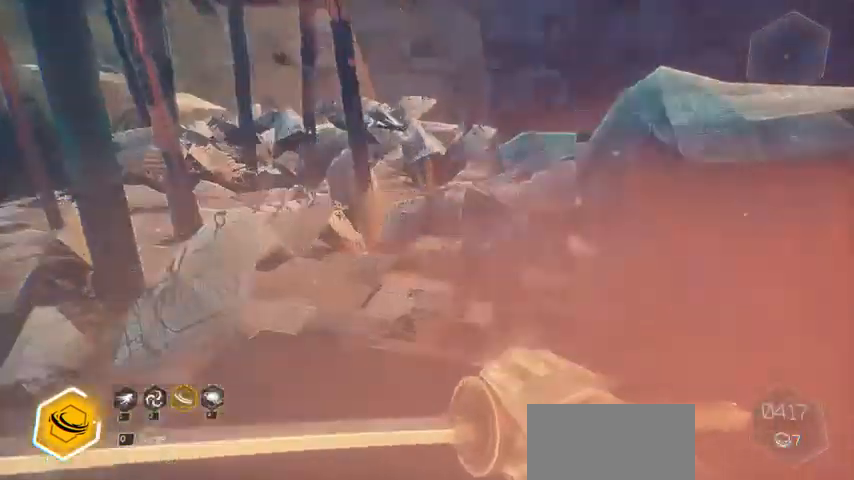
{"keys": ["w"], "mouse": [], "events": [[100, "a", "up"]]}
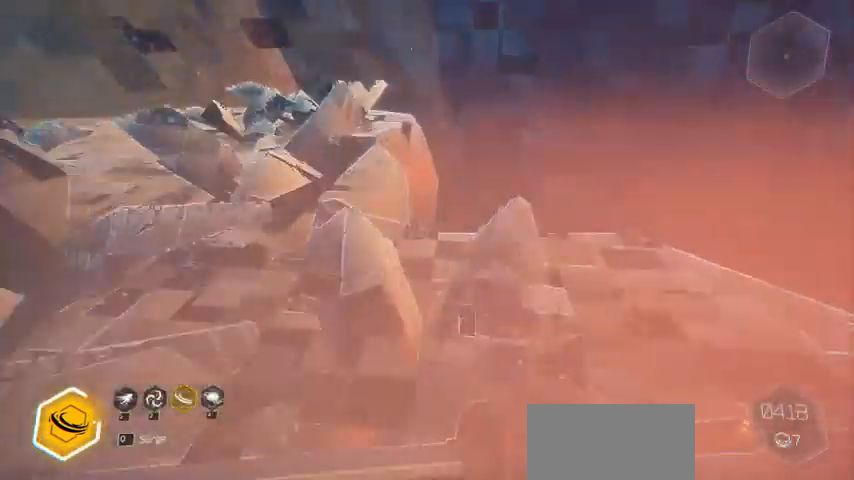
{"keys": ["a", "w"], "mouse": [], "events": [[167, "a", "down"]]}
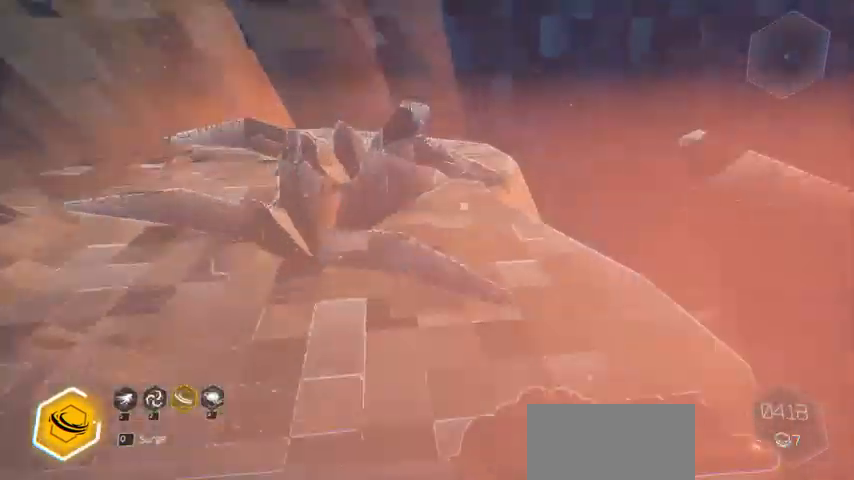
{"keys": ["w"], "mouse": [], "events": [[500, "a", "up"]]}
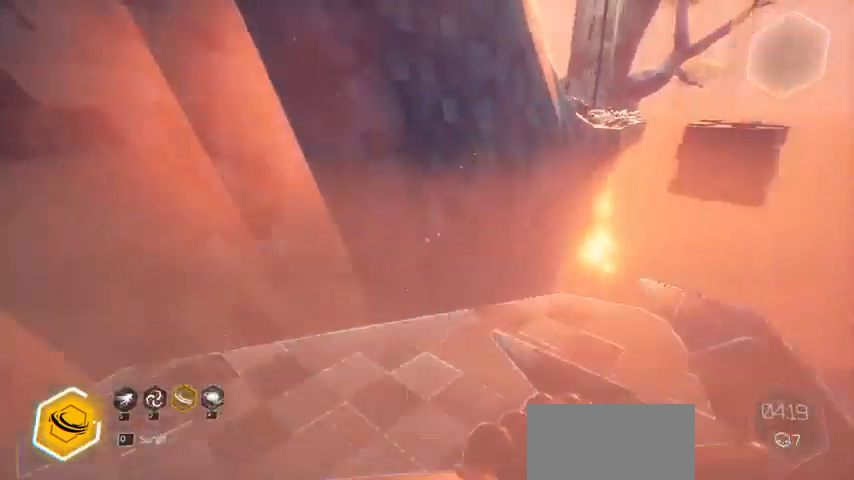
{"keys": [], "mouse": [], "events": [[100, "w", "up"], [233, "s", "down"], [500, "s", "up"]]}
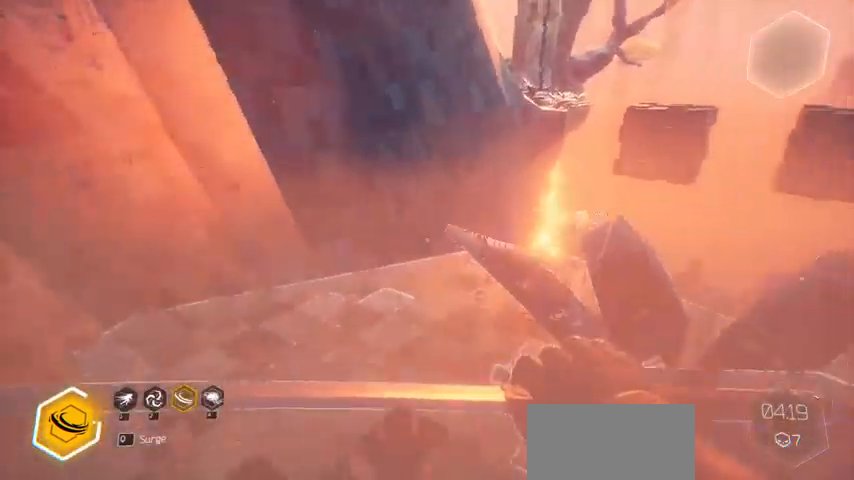
{"keys": ["s"], "mouse": [], "events": [[133, "w", "down"], [367, "w", "up"], [467, "s", "down"]]}
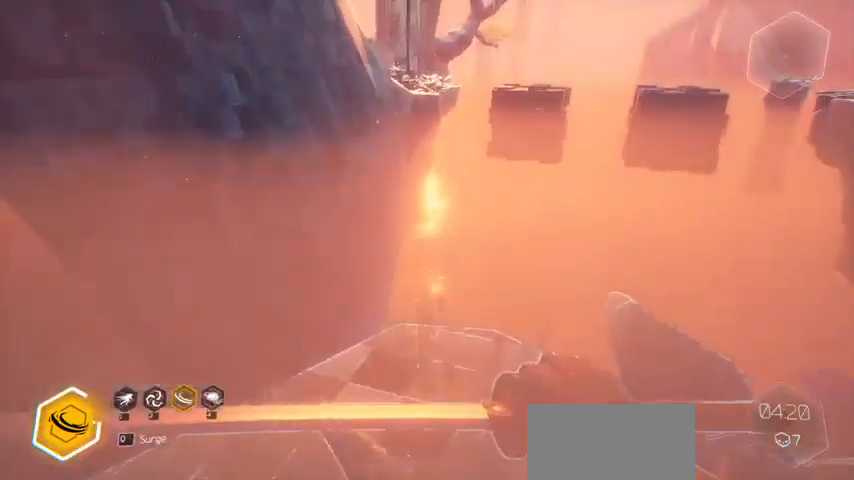
{"keys": ["w"], "mouse": [], "events": [[267, "s", "up"], [400, "w", "down"]]}
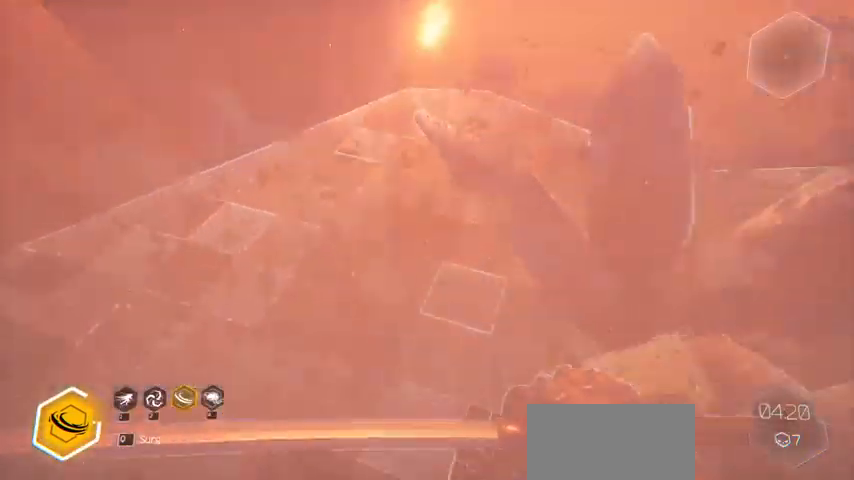
{"keys": ["ctrl", "space", "w"], "mouse": [], "events": [[367, "ctrl", "down"], [500, "space", "down"]]}
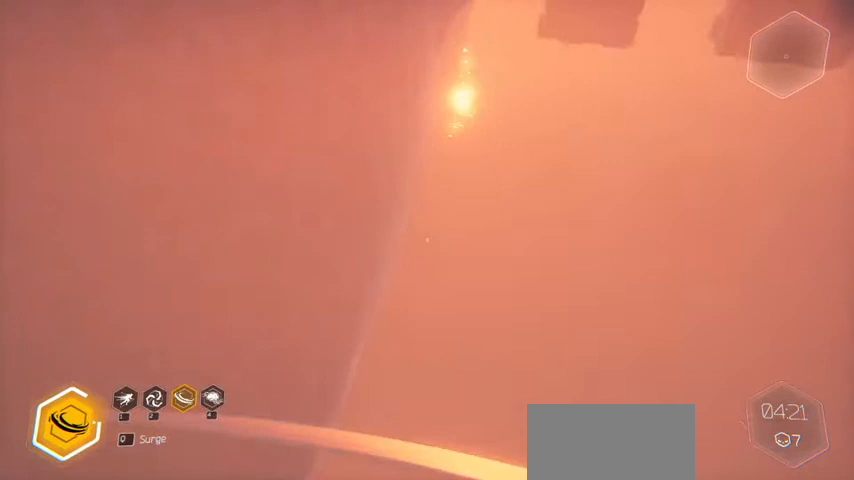
{"keys": ["a", "w"], "mouse": [], "events": [[233, "a", "down"], [433, "ctrl", "up"], [467, "space", "up"]]}
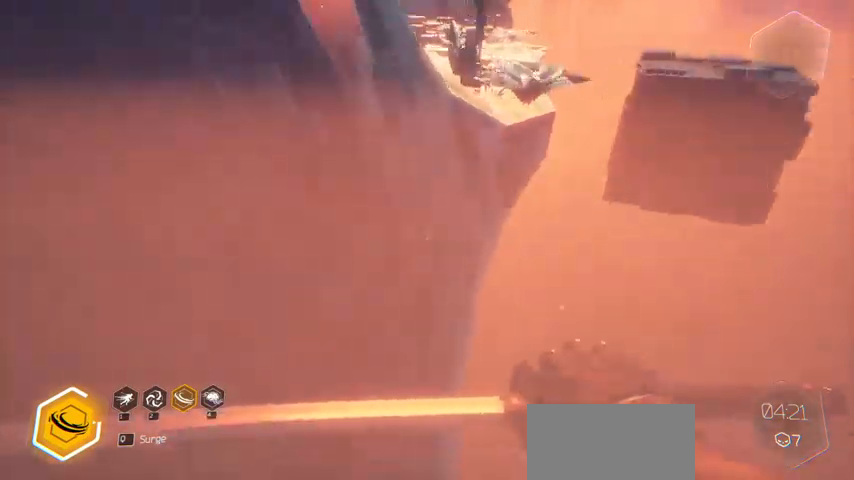
{"keys": ["a", "w"], "mouse": [], "events": [[67, "space", "down"], [267, "space", "up"], [333, "space", "down"], [500, "space", "up"]]}
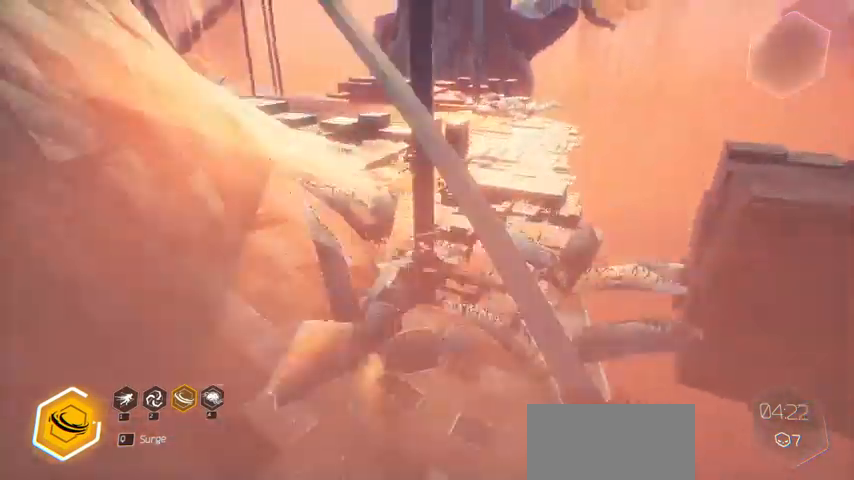
{"keys": ["w"], "mouse": [], "events": [[433, "a", "up"]]}